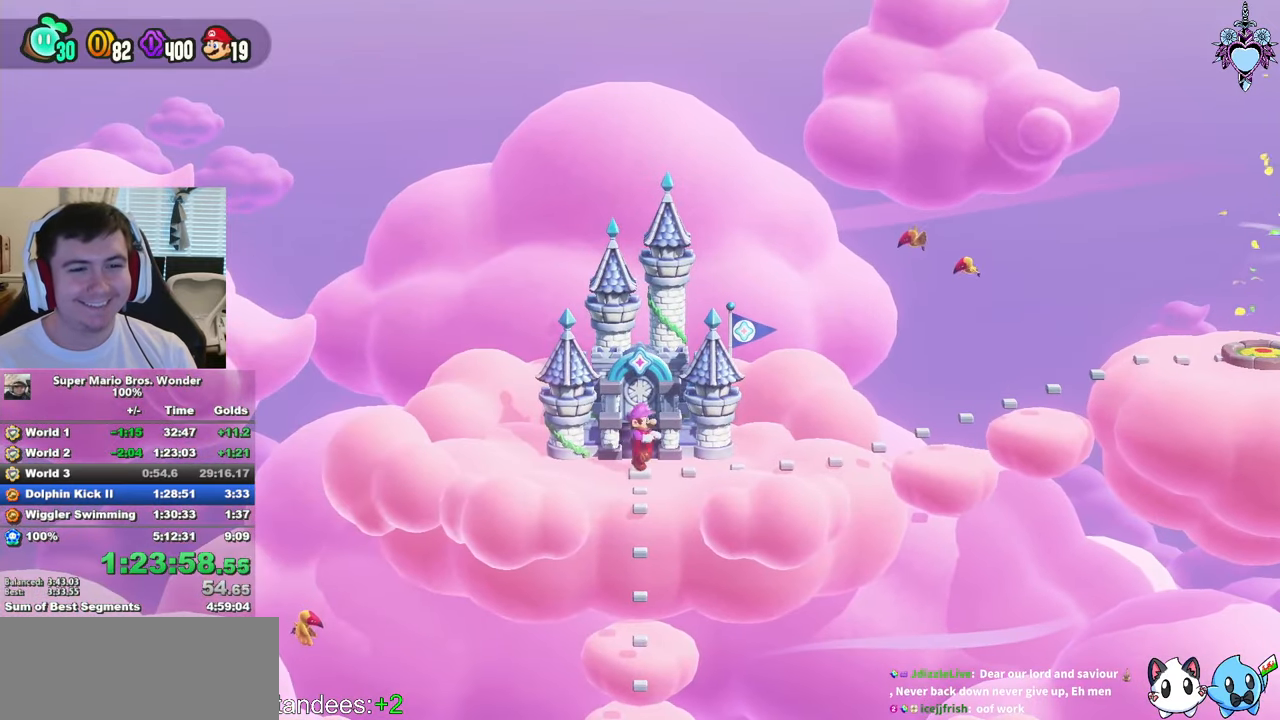
Gameplay with a controller (PlayStation layout); each line is a JSON object with the inputs held at the frame after it. "button_events" lists button changes between this image and that frame as [ms after this image, input, new state], when the widget could be followed in between (sticks are given only as held states). Not read: L3 R3.
{"buttons": ["CROSS", "CIRCLE"], "left_stick": "center", "right_stick": "center", "button_events": [[50, "CIRCLE", "up"], [167, "CIRCLE", "down"], [233, "CIRCLE", "up"], [467, "CIRCLE", "down"], [467, "CROSS", "down"]]}
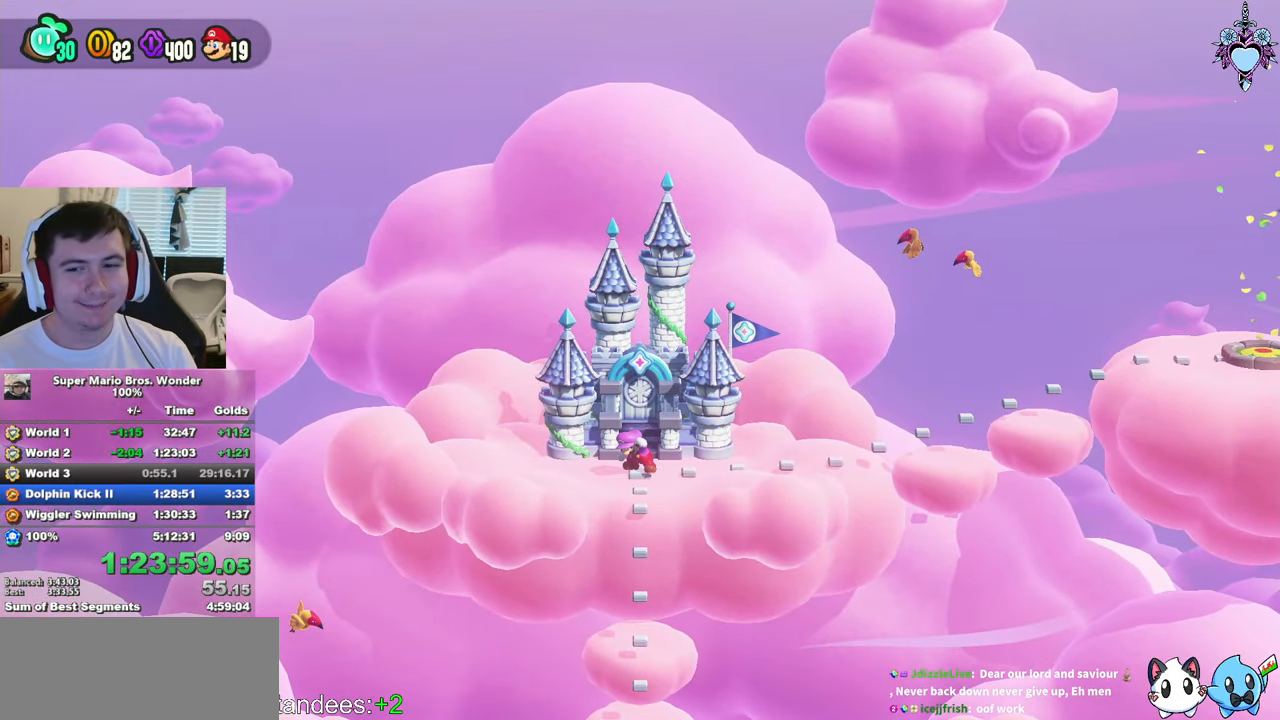
{"buttons": ["CIRCLE"], "left_stick": "center", "right_stick": "center", "button_events": [[17, "CROSS", "up"], [83, "CIRCLE", "up"], [100, "CROSS", "down"], [150, "CIRCLE", "down"], [150, "CROSS", "up"], [217, "CIRCLE", "up"], [250, "CROSS", "down"], [283, "CIRCLE", "down"], [333, "CROSS", "up"], [367, "CIRCLE", "up"], [383, "CROSS", "down"], [433, "CIRCLE", "down"], [450, "CROSS", "up"]]}
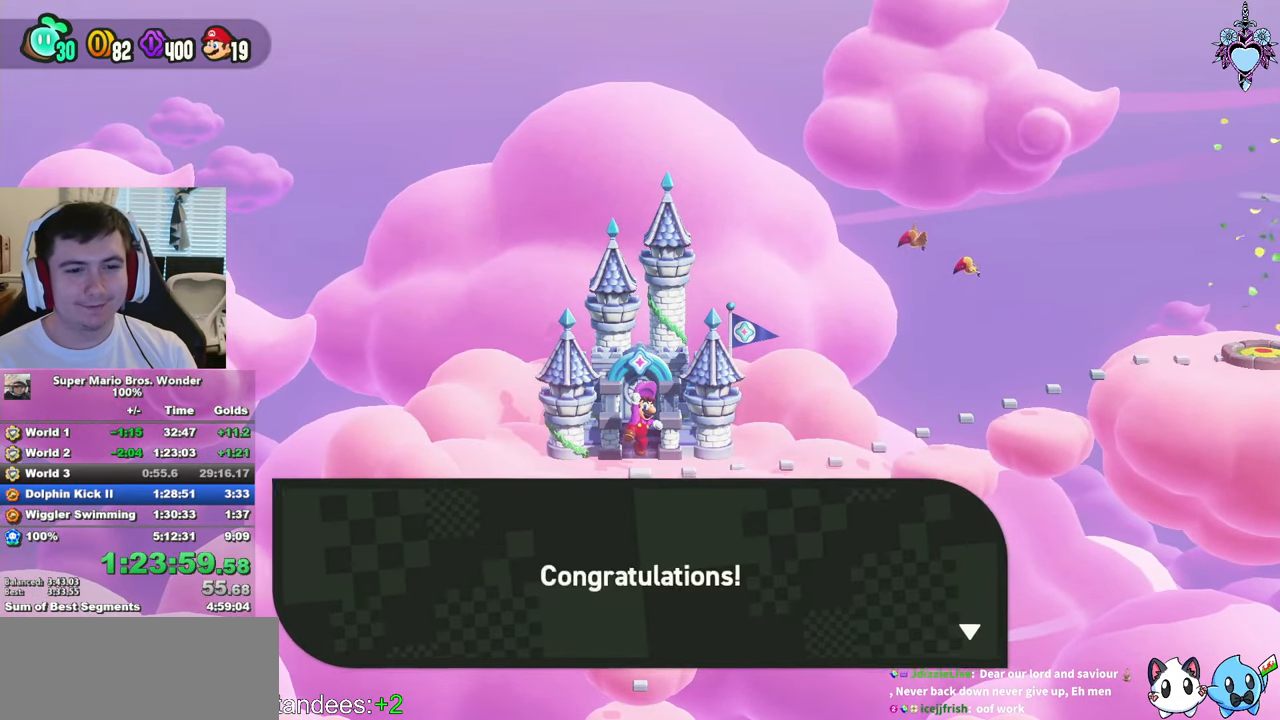
{"buttons": [], "left_stick": "center", "right_stick": "center", "button_events": [[17, "CIRCLE", "up"], [83, "CIRCLE", "down"], [150, "CIRCLE", "up"], [217, "CIRCLE", "down"], [333, "CIRCLE", "up"], [383, "CIRCLE", "down"], [450, "CIRCLE", "up"]]}
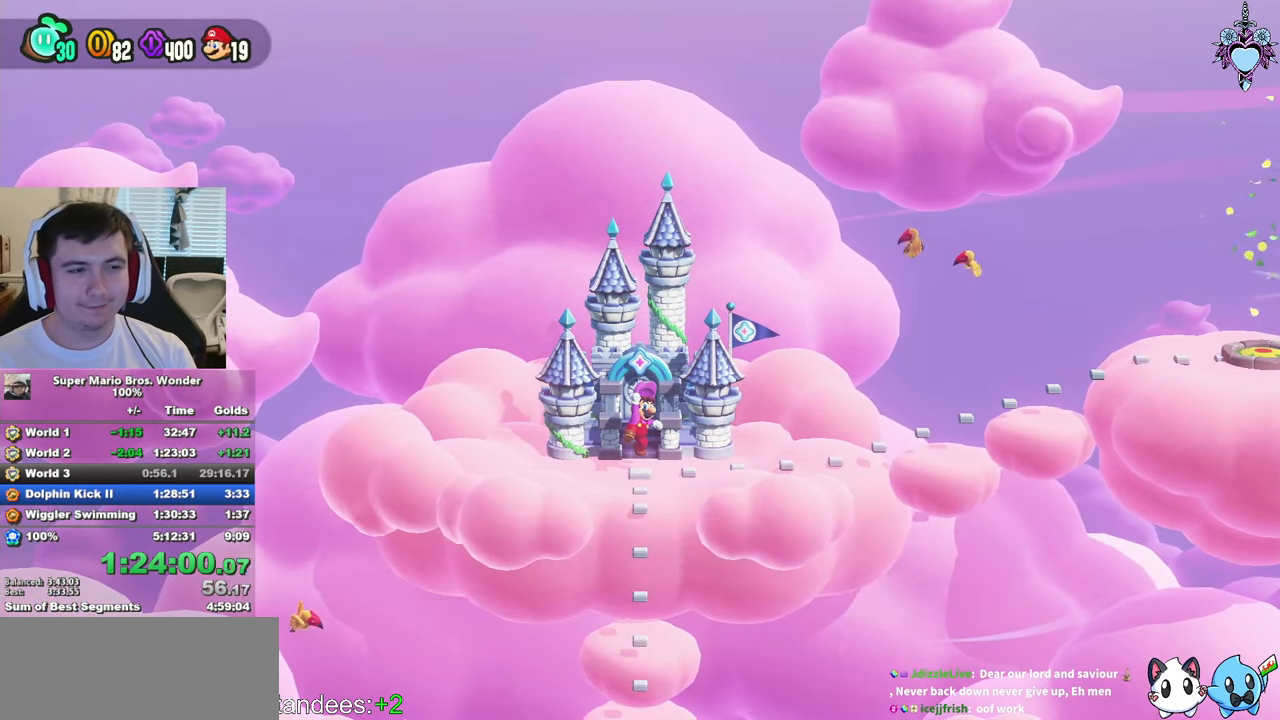
{"buttons": ["SQUARE", "DPAD_RIGHT"], "left_stick": "center", "right_stick": "center", "button_events": [[67, "DPAD_RIGHT", "down"], [67, "SQUARE", "down"]]}
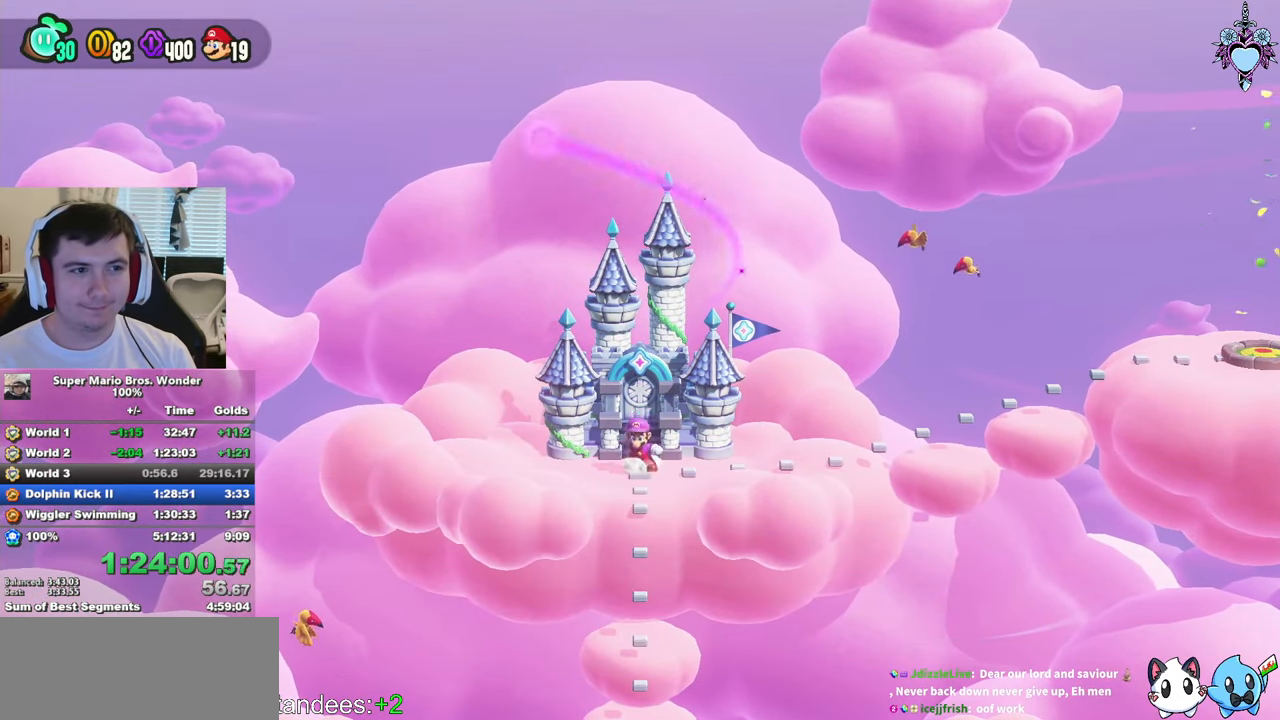
{"buttons": ["SQUARE", "DPAD_RIGHT"], "left_stick": "center", "right_stick": "center", "button_events": []}
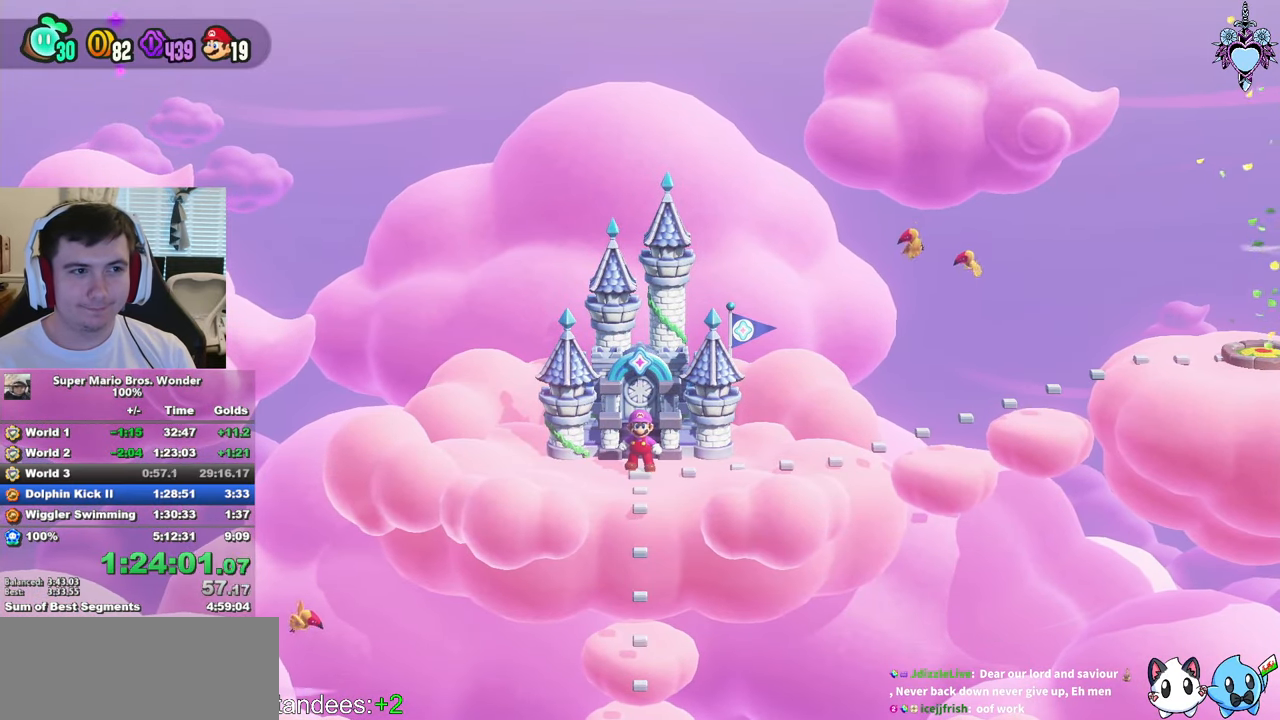
{"buttons": ["SQUARE", "DPAD_RIGHT"], "left_stick": "center", "right_stick": "center", "button_events": []}
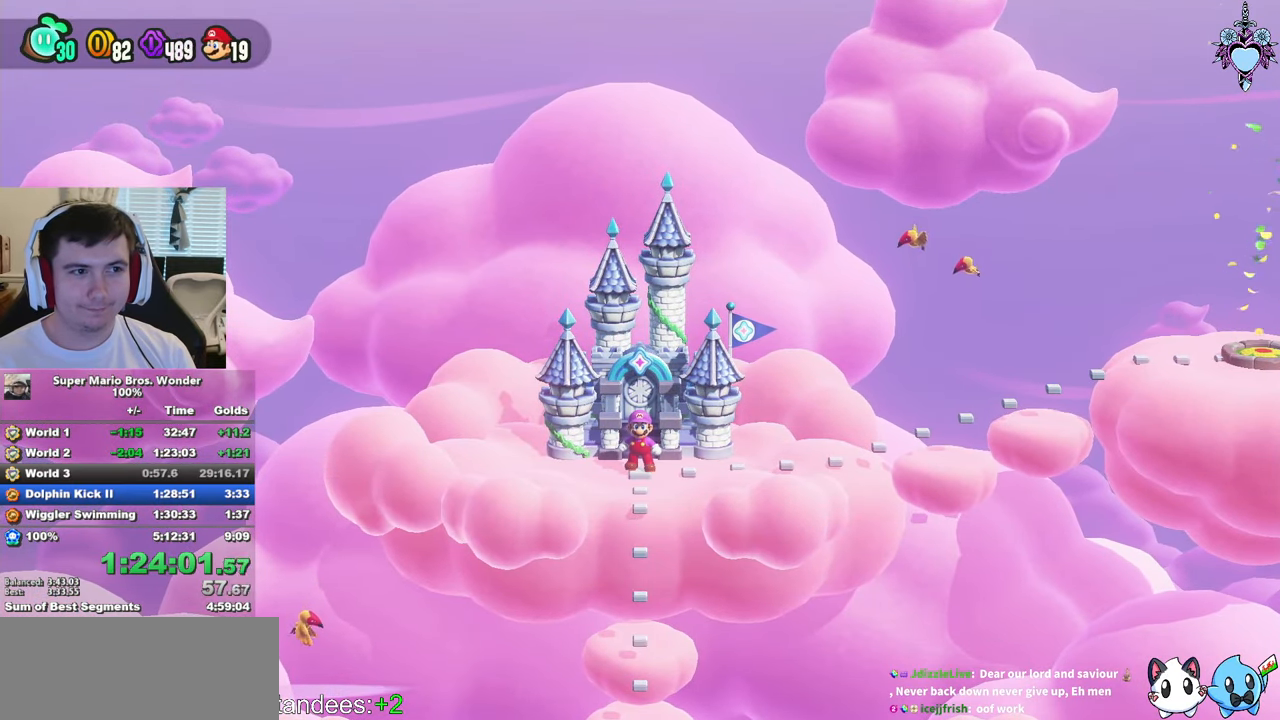
{"buttons": ["SQUARE", "DPAD_RIGHT"], "left_stick": "center", "right_stick": "center", "button_events": []}
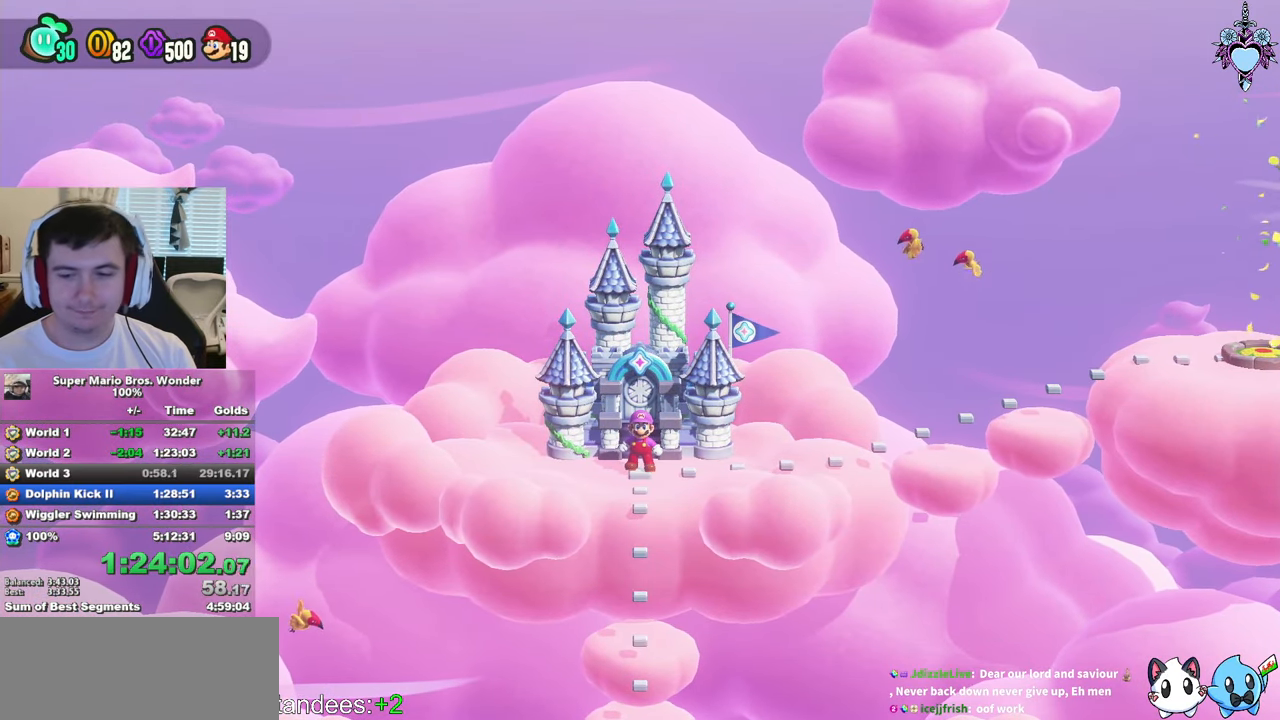
{"buttons": ["SQUARE", "DPAD_RIGHT"], "left_stick": "center", "right_stick": "center", "button_events": []}
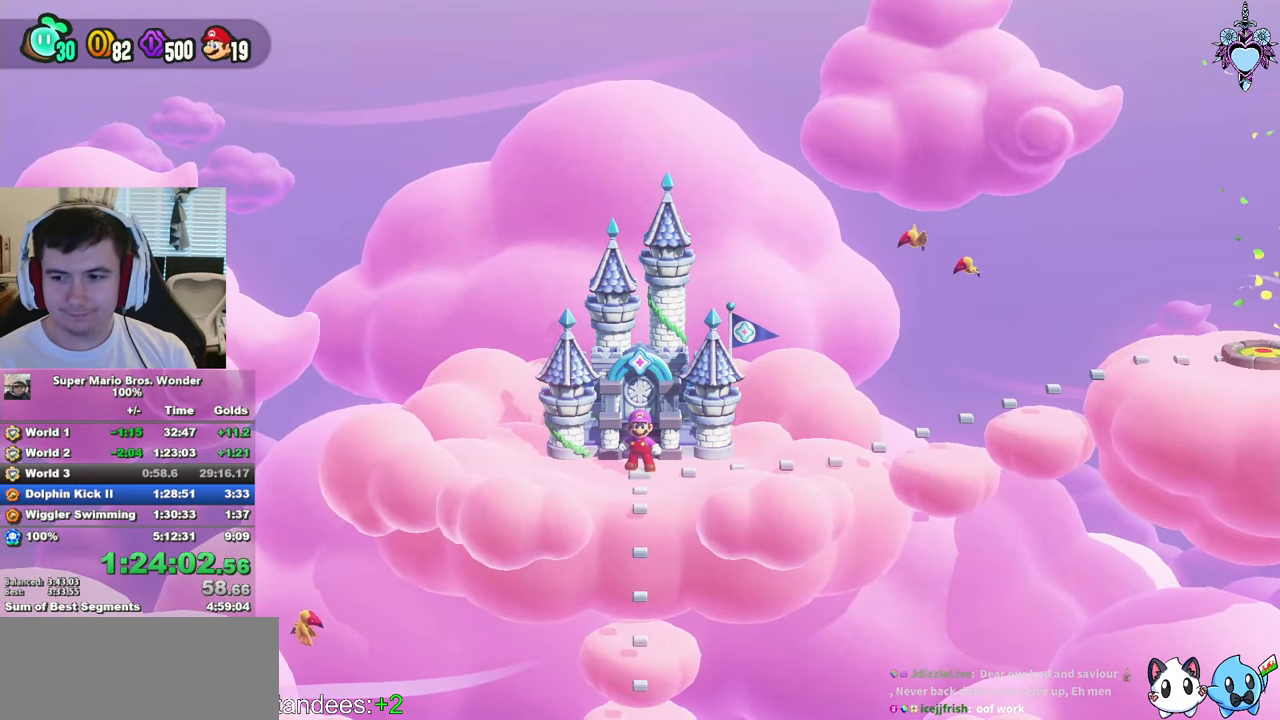
{"buttons": ["SQUARE", "DPAD_RIGHT"], "left_stick": "center", "right_stick": "center", "button_events": []}
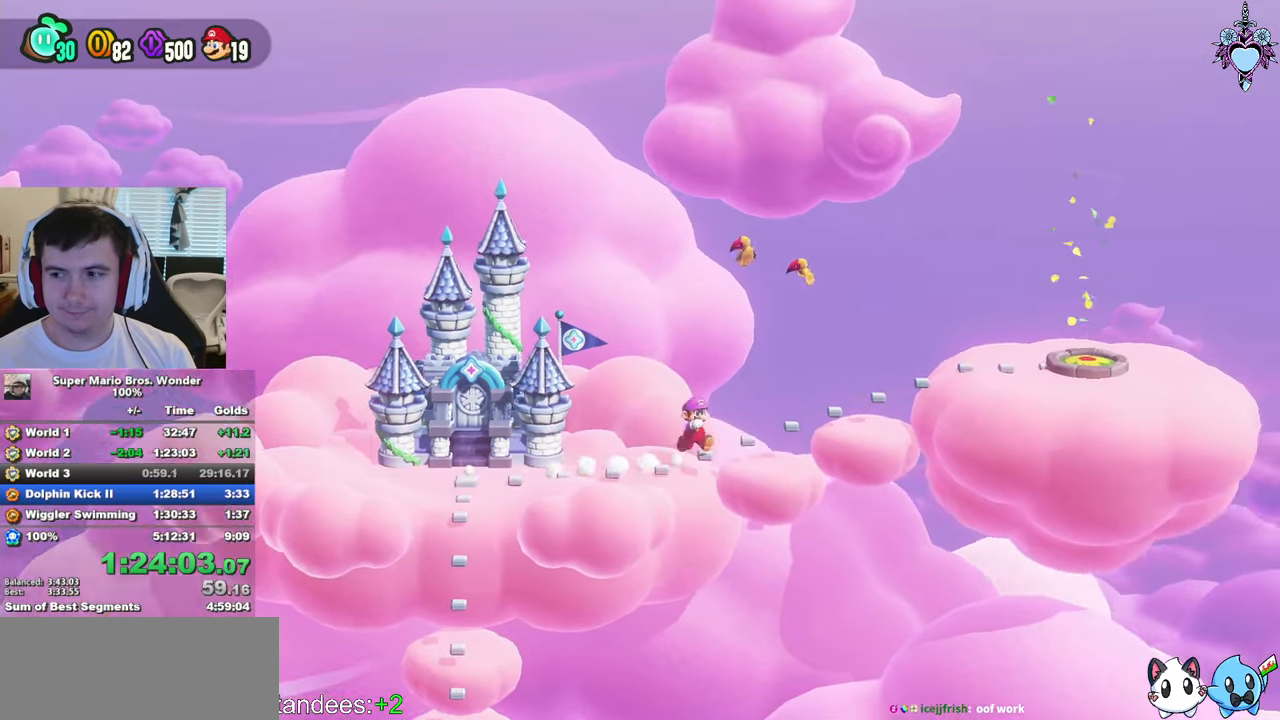
{"buttons": ["CIRCLE"], "left_stick": "center", "right_stick": "center", "button_events": [[200, "SQUARE", "up"], [284, "DPAD_RIGHT", "up"], [317, "CIRCLE", "down"], [400, "CIRCLE", "up"], [500, "CIRCLE", "down"]]}
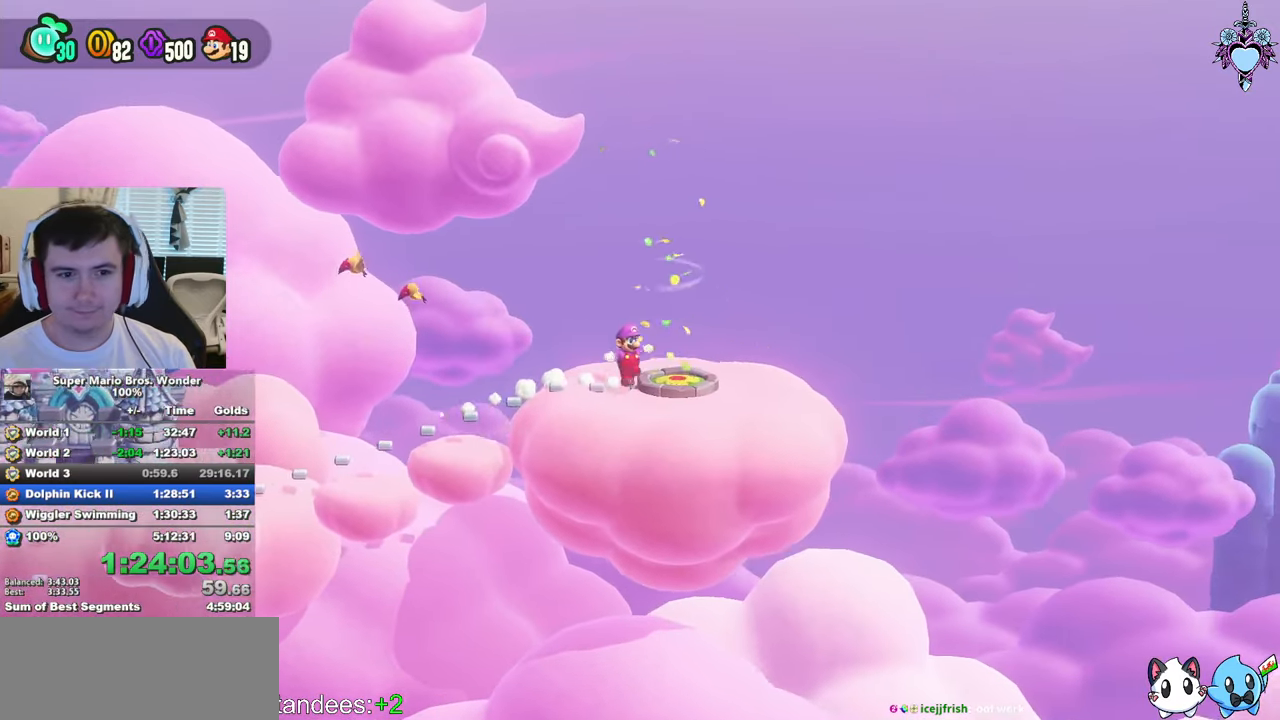
{"buttons": ["CROSS", "CIRCLE"], "left_stick": "center", "right_stick": "center", "button_events": [[84, "CIRCLE", "up"], [167, "CIRCLE", "down"], [267, "CIRCLE", "up"], [334, "CIRCLE", "down"], [450, "CIRCLE", "up"], [450, "CROSS", "down"], [500, "CIRCLE", "down"]]}
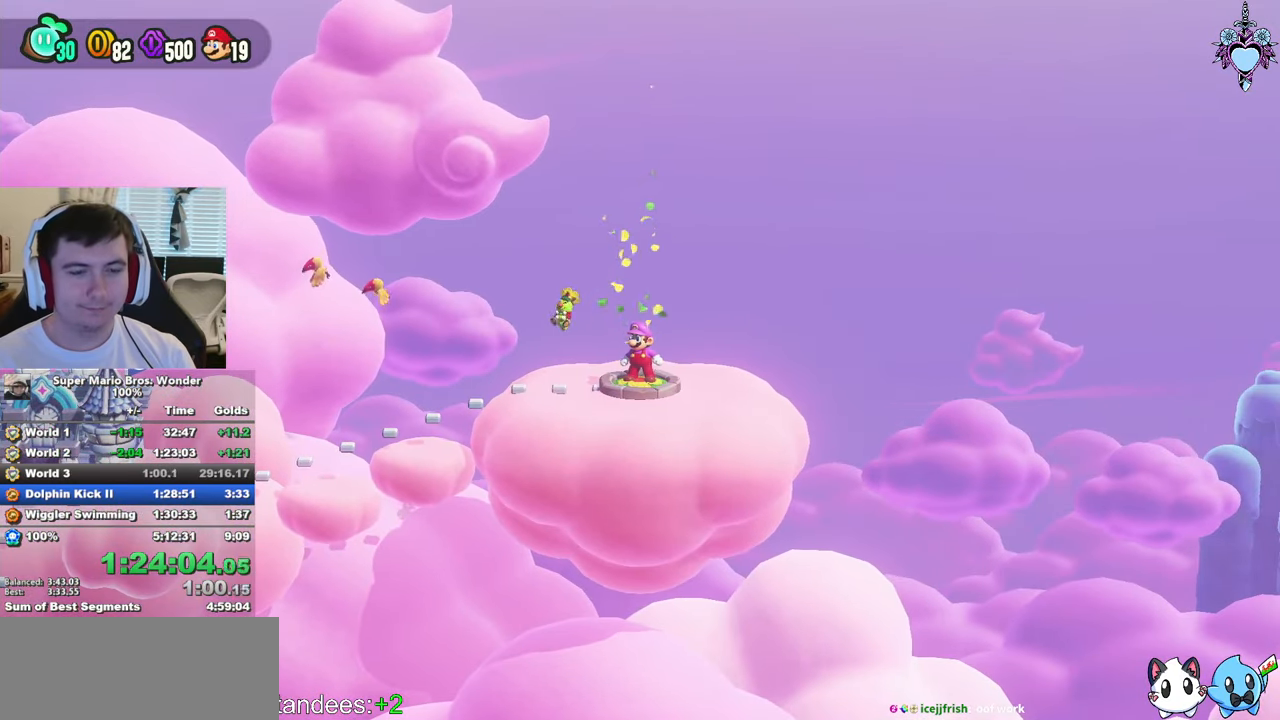
{"buttons": ["CIRCLE"], "left_stick": "center", "right_stick": "center", "button_events": [[17, "CROSS", "up"], [100, "CIRCLE", "up"], [167, "CIRCLE", "down"], [267, "CIRCLE", "up"], [267, "CROSS", "down"], [334, "CROSS", "up"], [350, "CIRCLE", "down"], [417, "CROSS", "down"], [450, "CIRCLE", "up"], [467, "CROSS", "up"], [500, "CIRCLE", "down"]]}
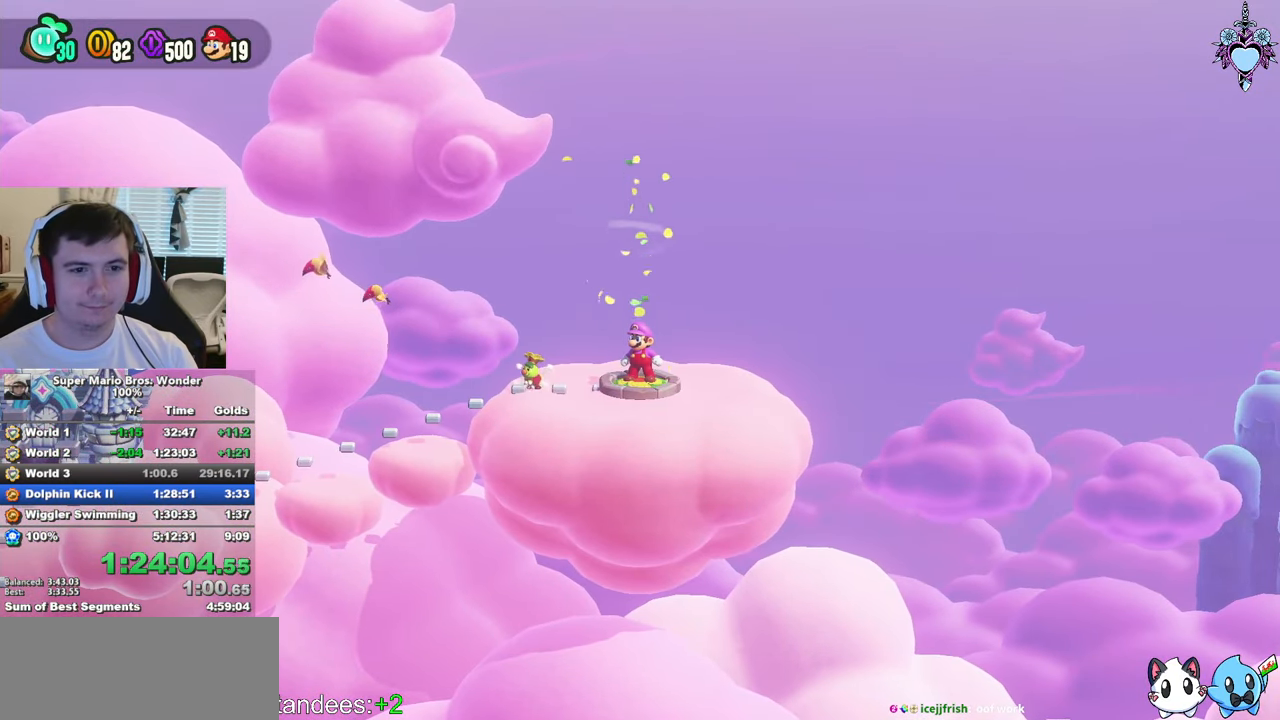
{"buttons": ["CROSS"], "left_stick": "center", "right_stick": "center", "button_events": [[117, "CIRCLE", "up"], [200, "CIRCLE", "down"], [267, "CIRCLE", "up"], [350, "CIRCLE", "down"], [367, "CROSS", "down"], [417, "CROSS", "up"], [467, "CIRCLE", "up"], [484, "CROSS", "down"]]}
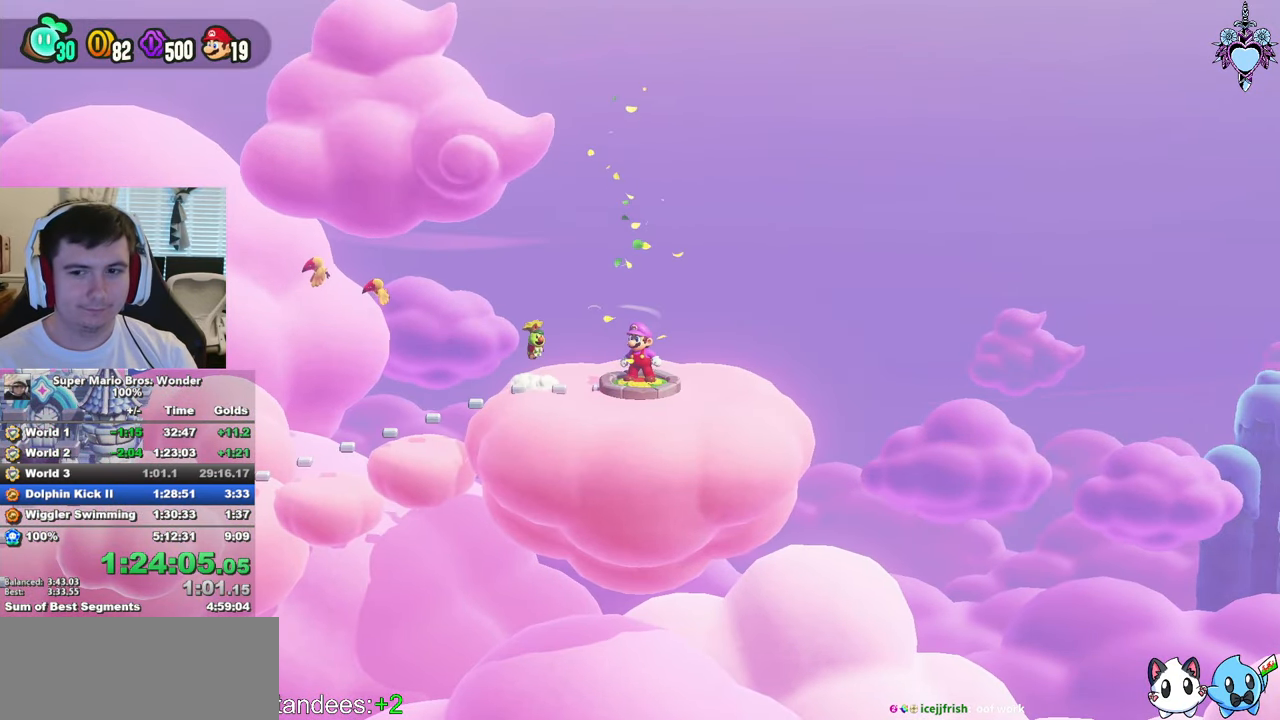
{"buttons": [], "left_stick": "center", "right_stick": "center", "button_events": [[34, "CIRCLE", "down"], [34, "CROSS", "up"], [117, "CIRCLE", "up"], [200, "CIRCLE", "down"], [267, "CROSS", "down"], [284, "CIRCLE", "up"], [317, "CROSS", "up"], [350, "CIRCLE", "down"], [367, "CROSS", "down"], [417, "CROSS", "up"], [467, "CIRCLE", "up"]]}
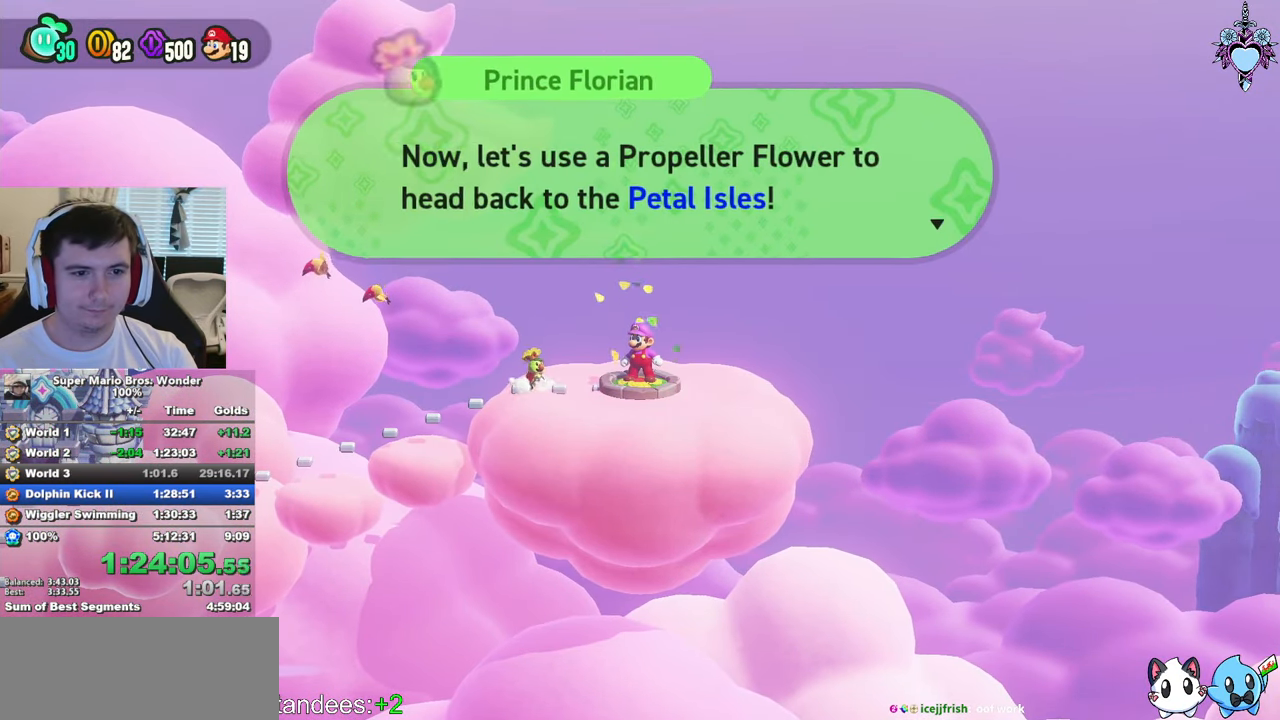
{"buttons": ["CROSS"], "left_stick": "center", "right_stick": "center"}
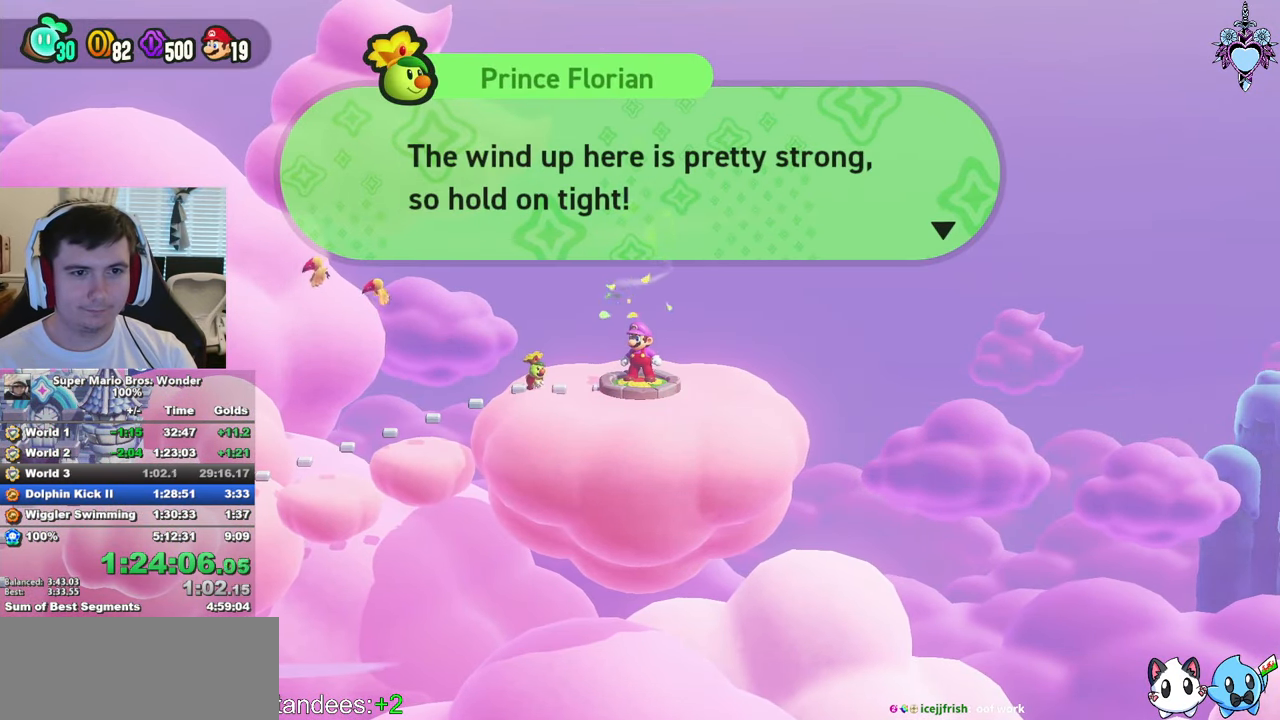
{"buttons": [], "left_stick": "center", "right_stick": "center"}
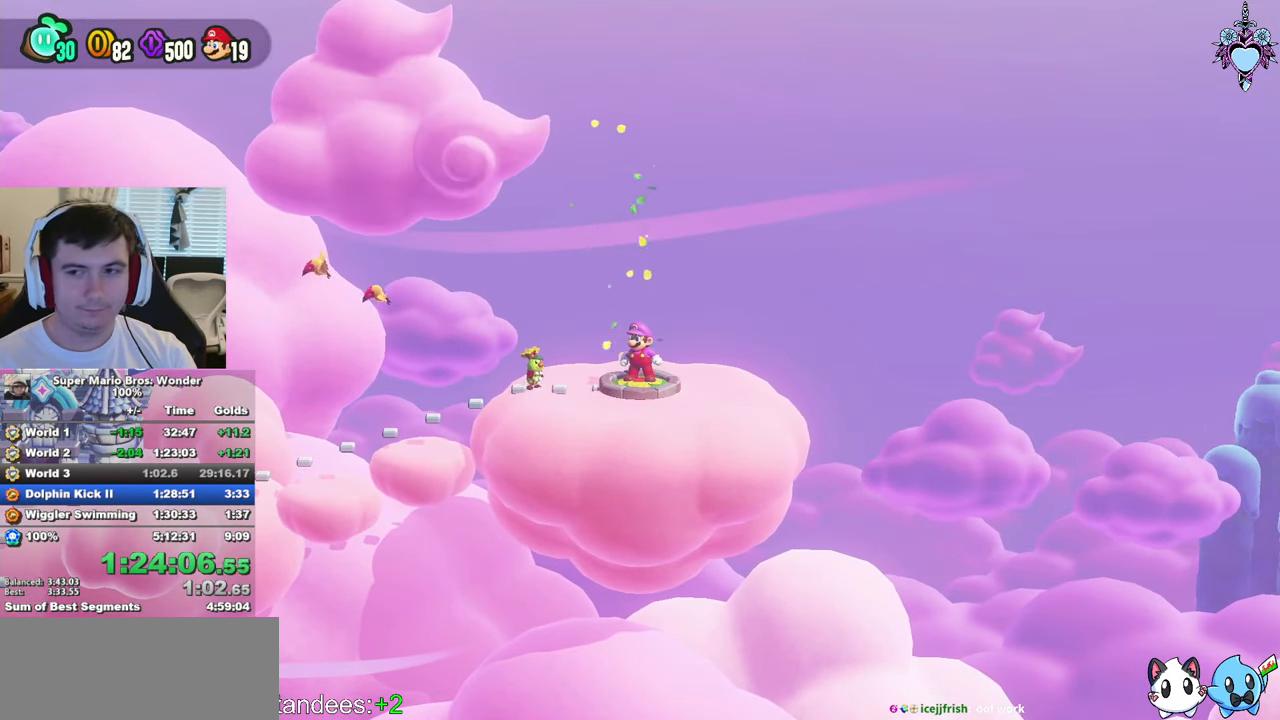
{"buttons": ["CIRCLE"], "left_stick": "center", "right_stick": "center", "button_events": [[17, "CIRCLE", "down"], [284, "CIRCLE", "up"], [400, "CIRCLE", "down"]]}
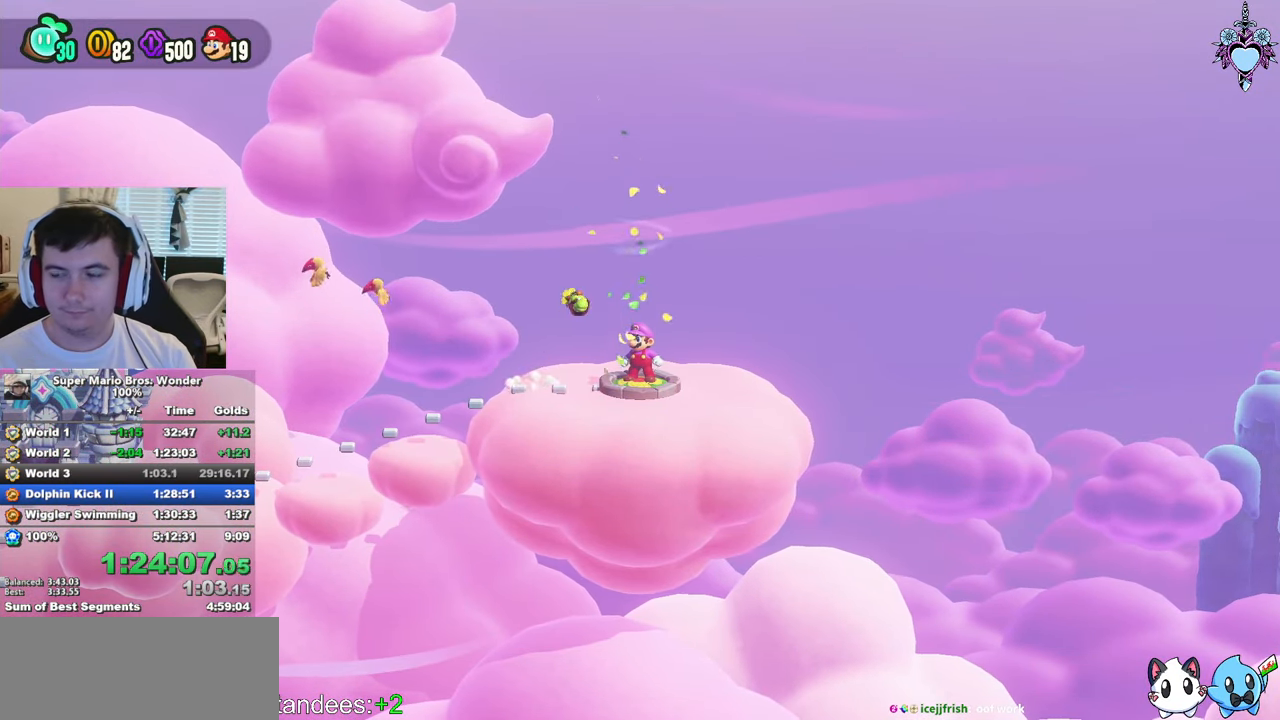
{"buttons": [], "left_stick": "center", "right_stick": "center", "button_events": [[50, "CIRCLE", "up"], [134, "CIRCLE", "down"], [200, "CIRCLE", "up"], [300, "CIRCLE", "down"], [450, "CIRCLE", "up"]]}
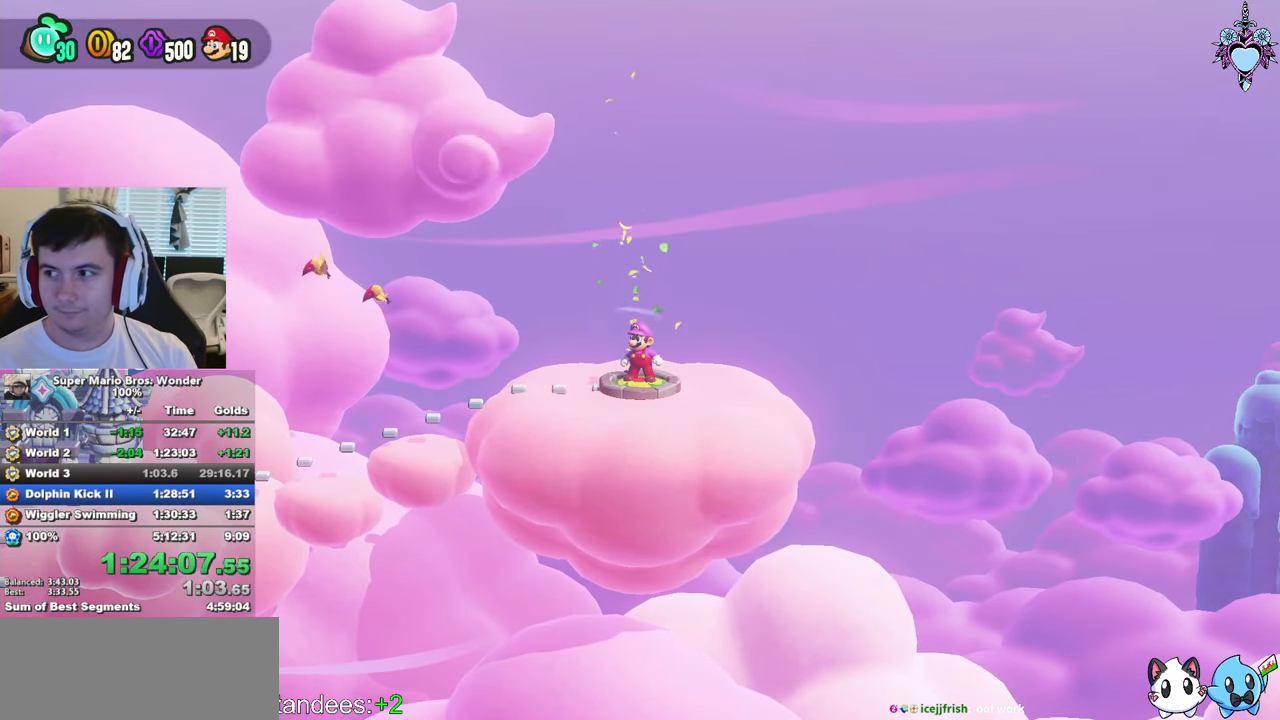
{"buttons": ["CIRCLE"], "left_stick": "center", "right_stick": "center", "button_events": [[34, "CIRCLE", "down"], [184, "CIRCLE", "up"], [266, "CIRCLE", "down"], [400, "CIRCLE", "up"], [483, "CIRCLE", "down"]]}
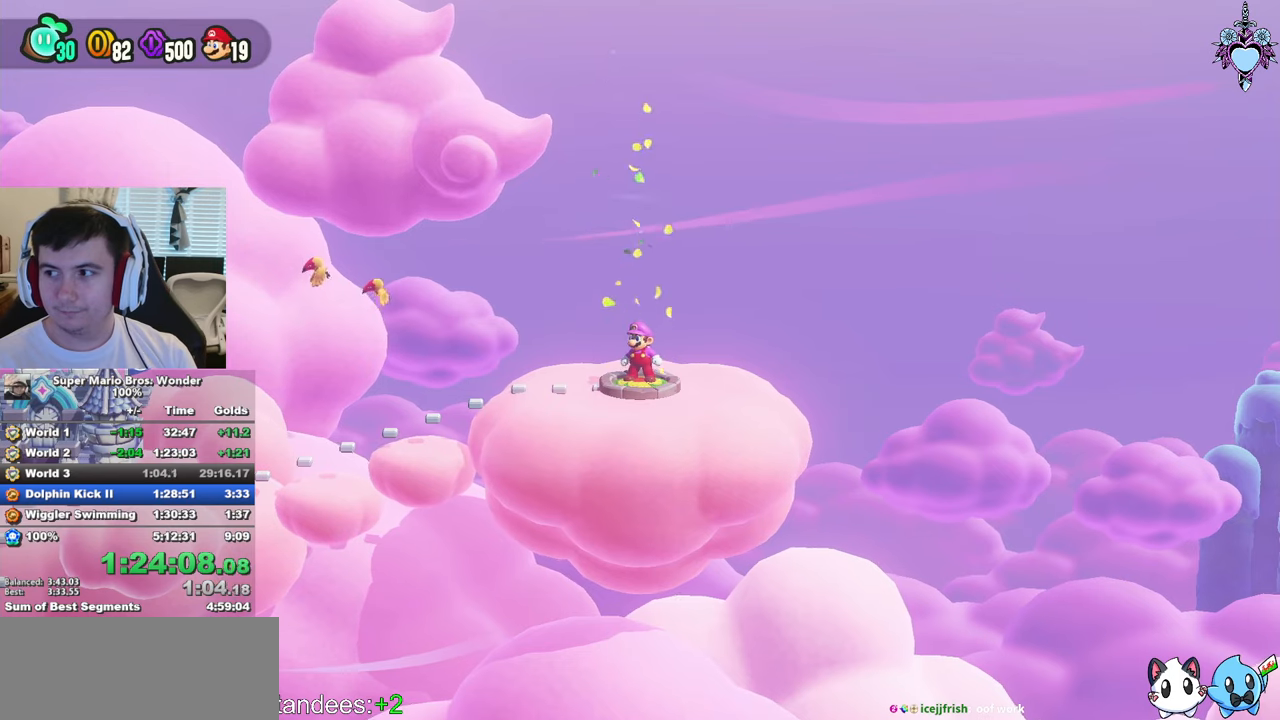
{"buttons": ["CIRCLE"], "left_stick": "center", "right_stick": "center", "button_events": [[116, "CIRCLE", "up"], [200, "CIRCLE", "down"], [333, "CIRCLE", "up"], [416, "CIRCLE", "down"]]}
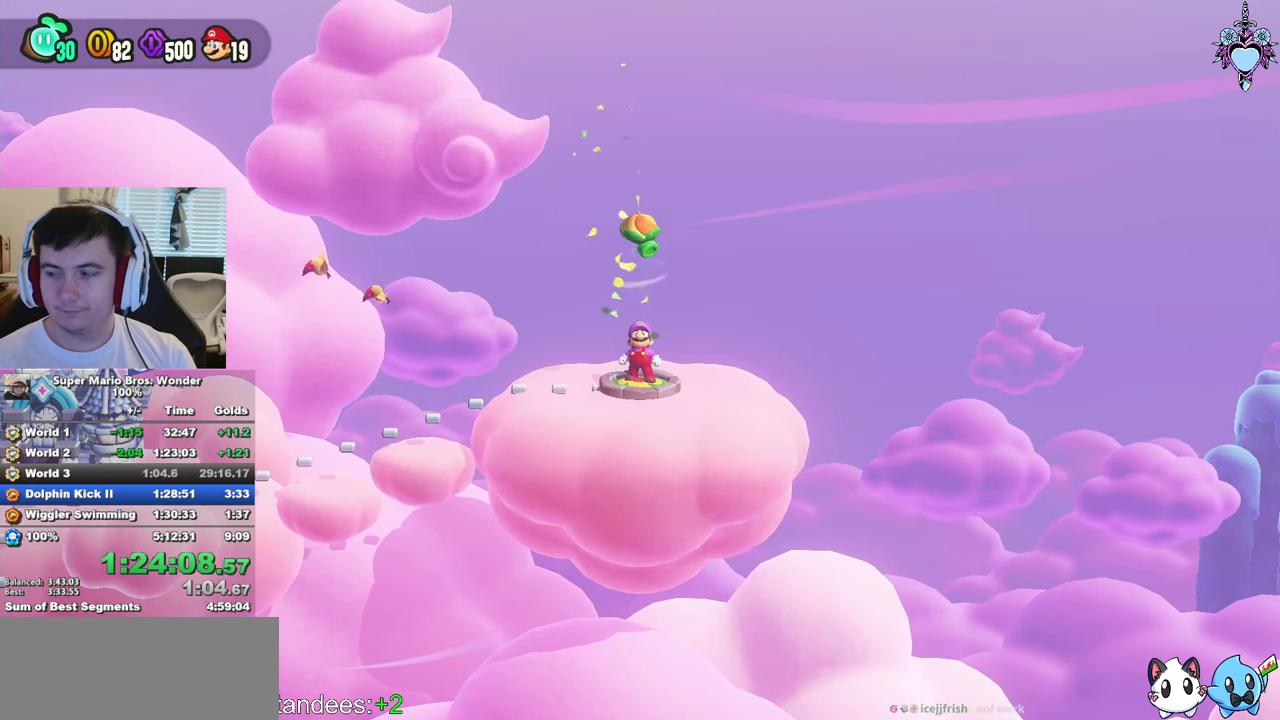
{"buttons": ["CIRCLE"], "left_stick": "center", "right_stick": "center", "button_events": [[216, "CIRCLE", "up"], [300, "CIRCLE", "down"], [450, "CIRCLE", "up"], [500, "CIRCLE", "down"]]}
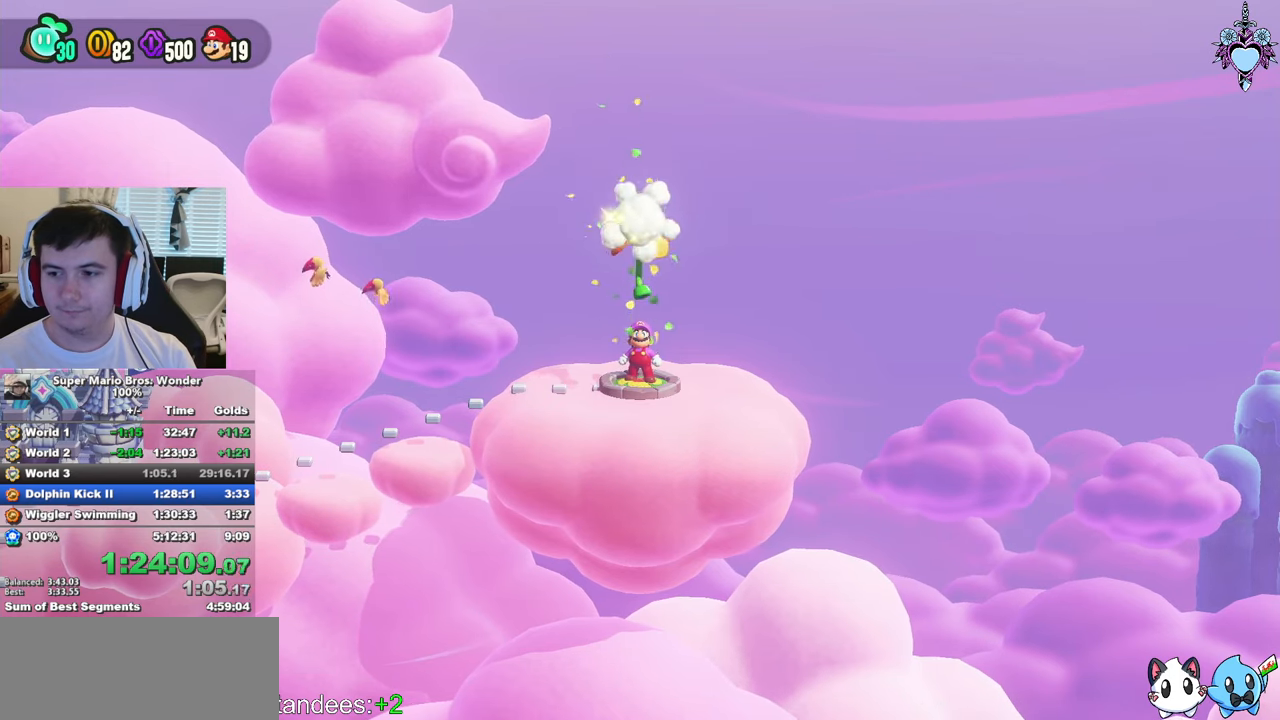
{"buttons": [], "left_stick": "center", "right_stick": "center", "button_events": [[133, "CIRCLE", "up"], [300, "CIRCLE", "down"], [350, "CIRCLE", "up"]]}